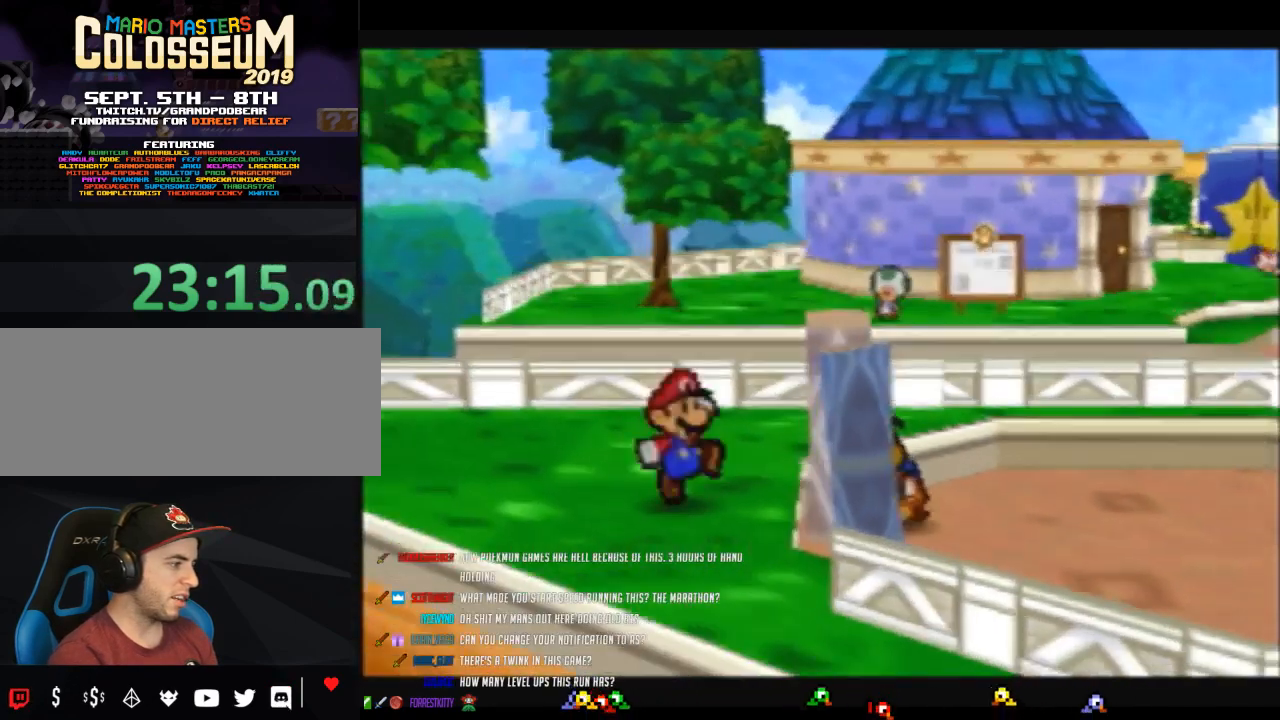
Gameplay with a controller (Nintendo layout); each line is a JSON object with the inputs held at the frame after it. "events" lists button and stick changes between this image and that frame as [ms after this image, input, new state], when the widget could be followed in between. Not read: L3 R3.
{"buttons": ["Z"], "left_stick": "down-right", "events": [[50, "A", "down"], [83, "A", "up"], [83, "Z", "up"], [83, "left_stick", "down-right"], [467, "Z", "down"]]}
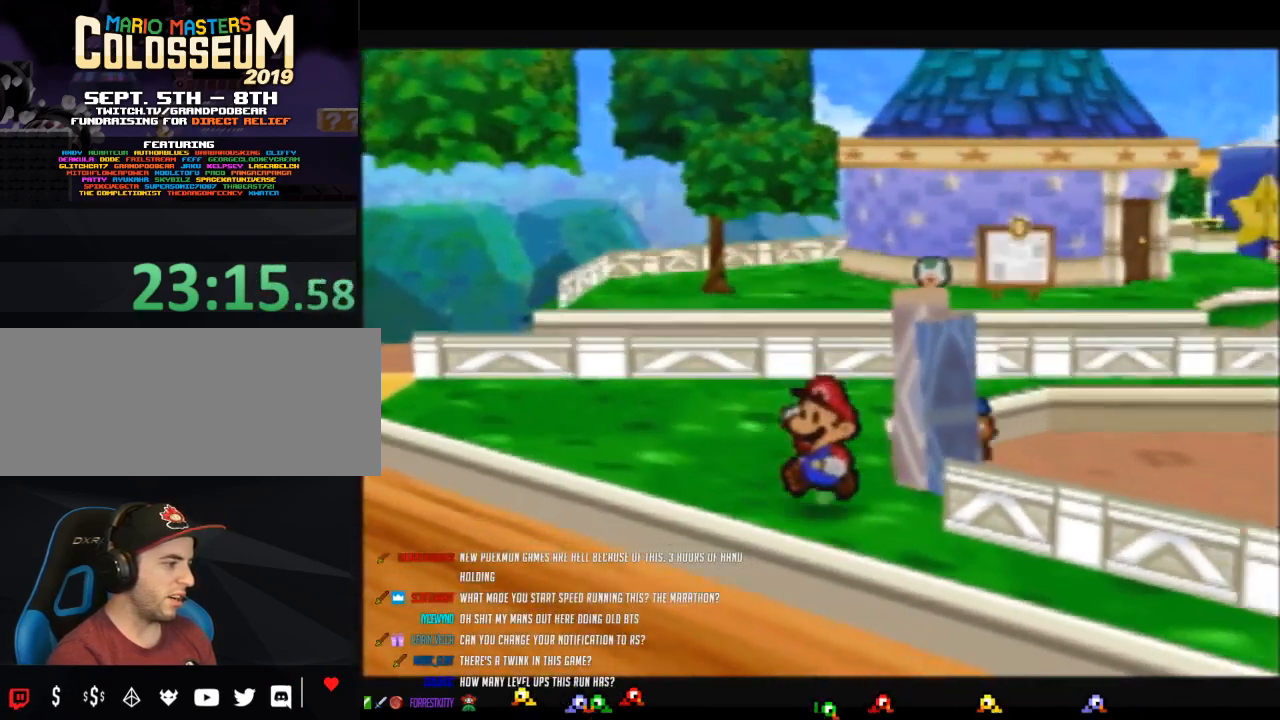
{"buttons": ["A"], "left_stick": "down-right", "events": [[450, "A", "down"], [450, "Z", "up"]]}
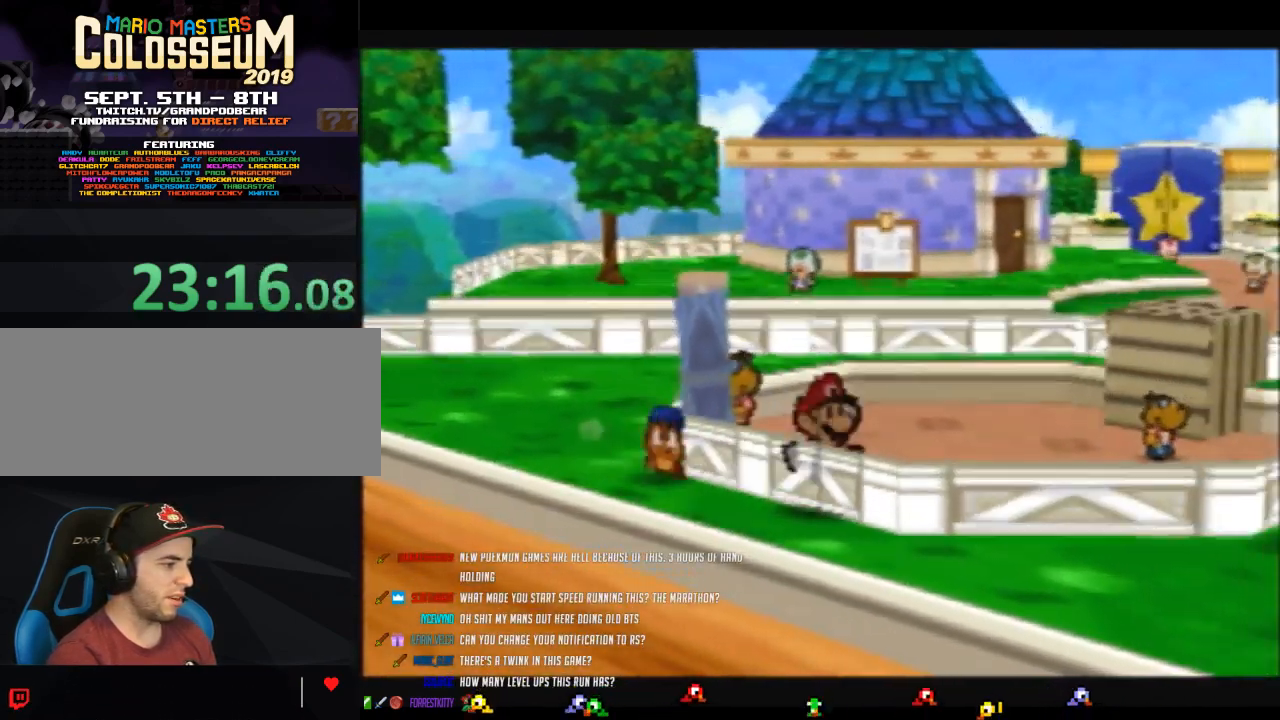
{"buttons": ["Z"], "left_stick": "down-right", "events": [[17, "A", "up"], [467, "Z", "down"]]}
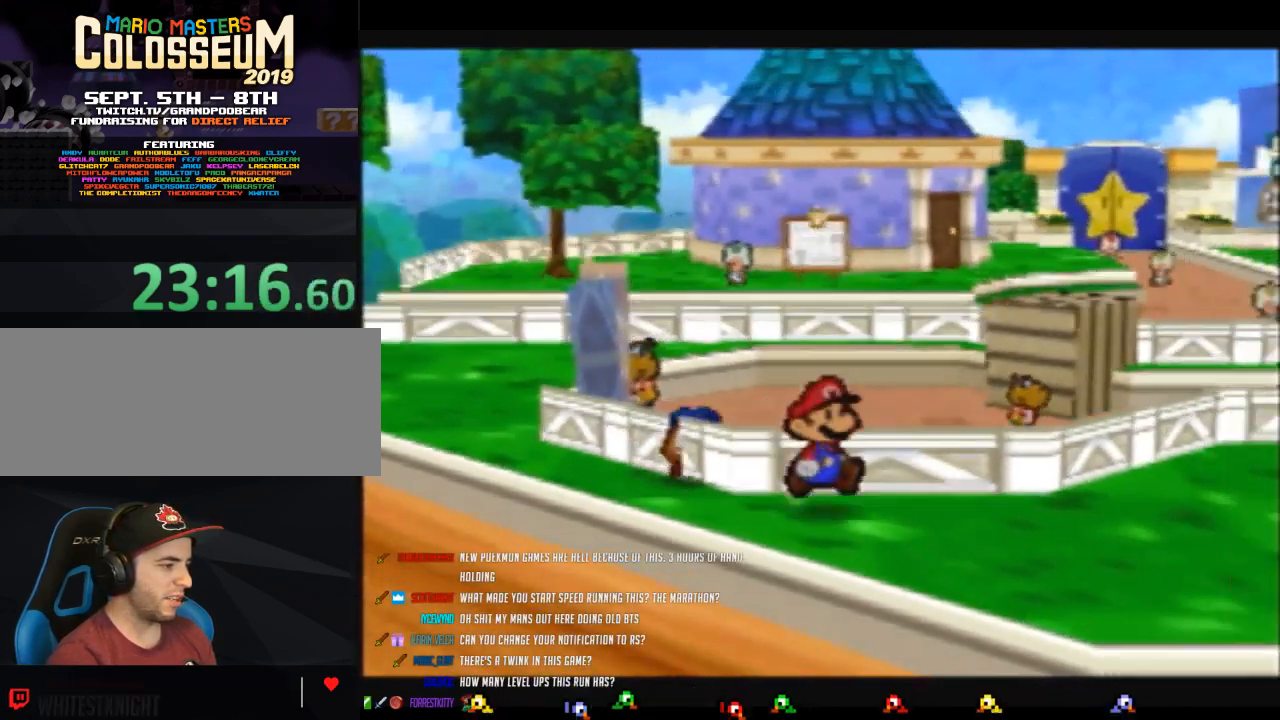
{"buttons": [], "left_stick": "right", "events": [[217, "left_stick", "right"], [300, "Z", "up"], [433, "A", "down"], [483, "A", "up"]]}
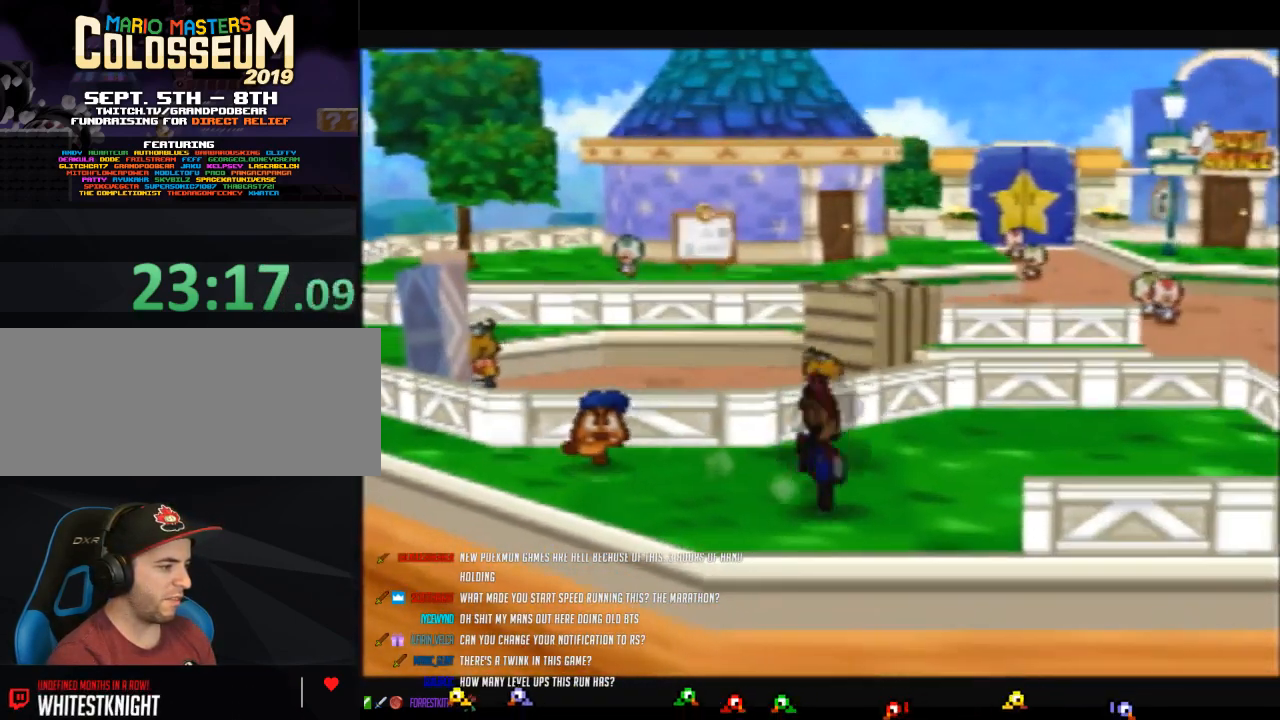
{"buttons": [], "left_stick": "down-right", "events": [[300, "left_stick", "down-right"]]}
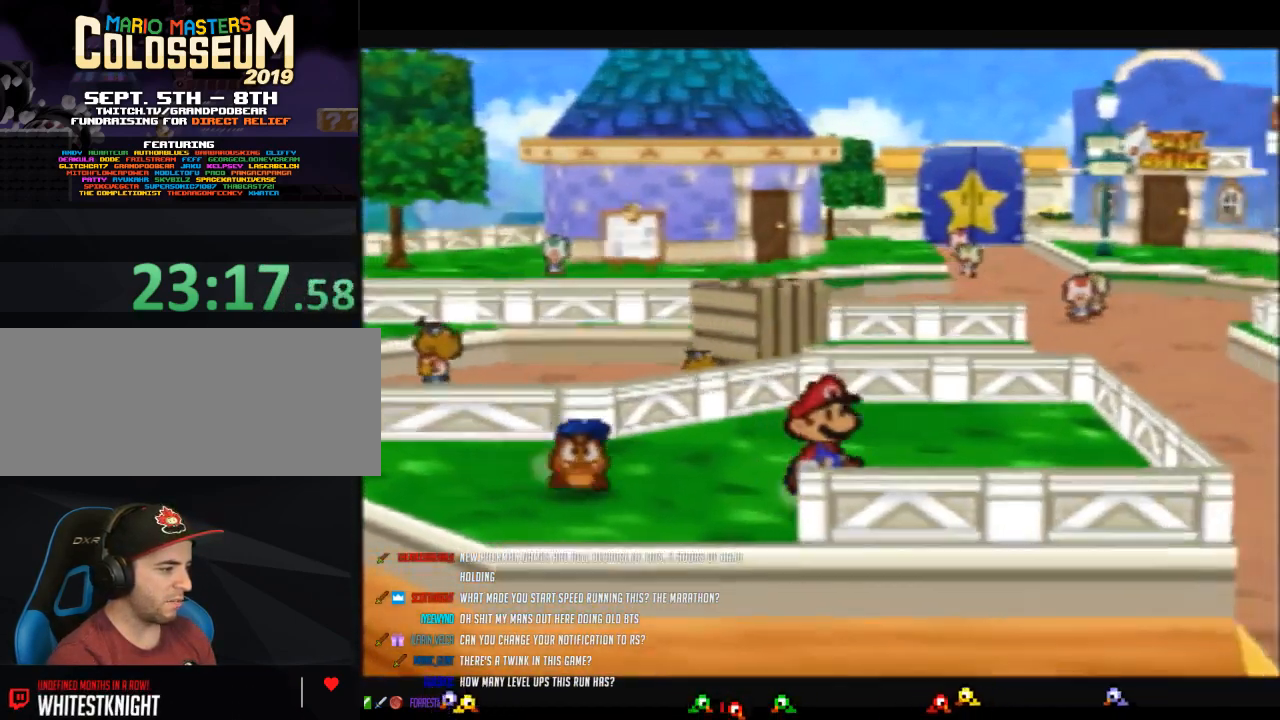
{"buttons": [], "left_stick": "center", "events": [[17, "left_stick", "down"], [183, "left_stick", "center"]]}
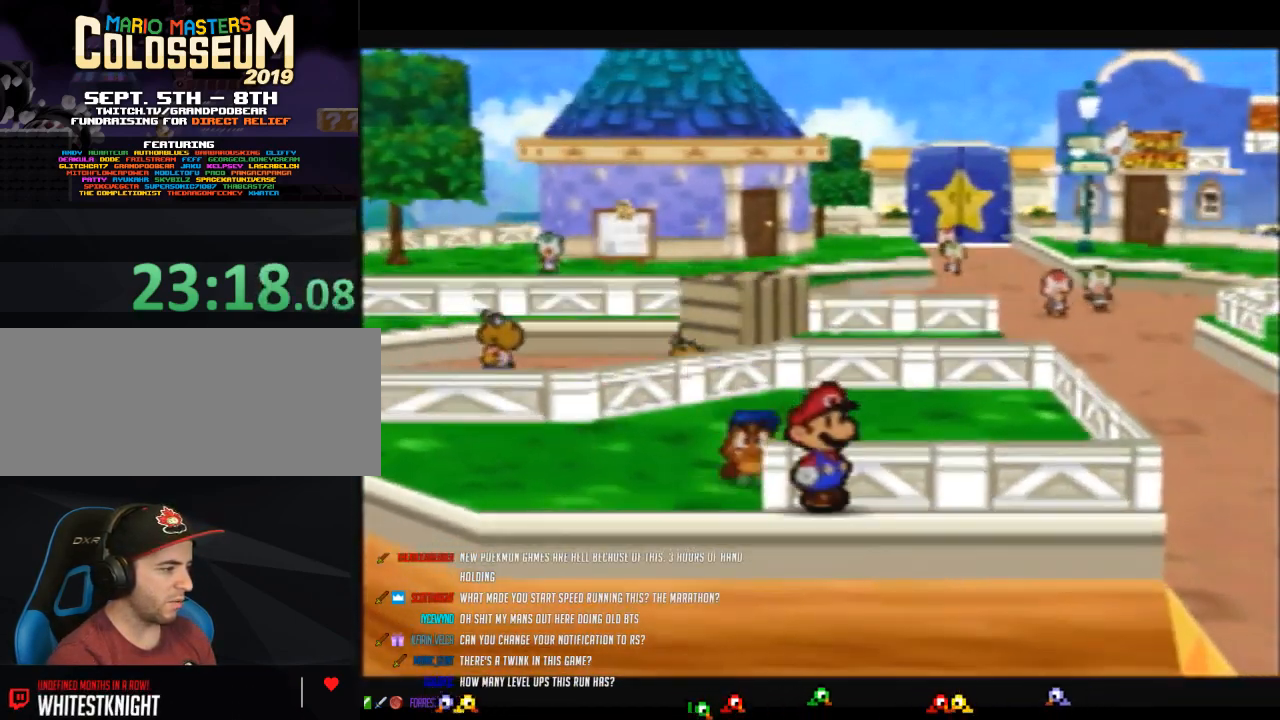
{"buttons": [], "left_stick": "center", "events": []}
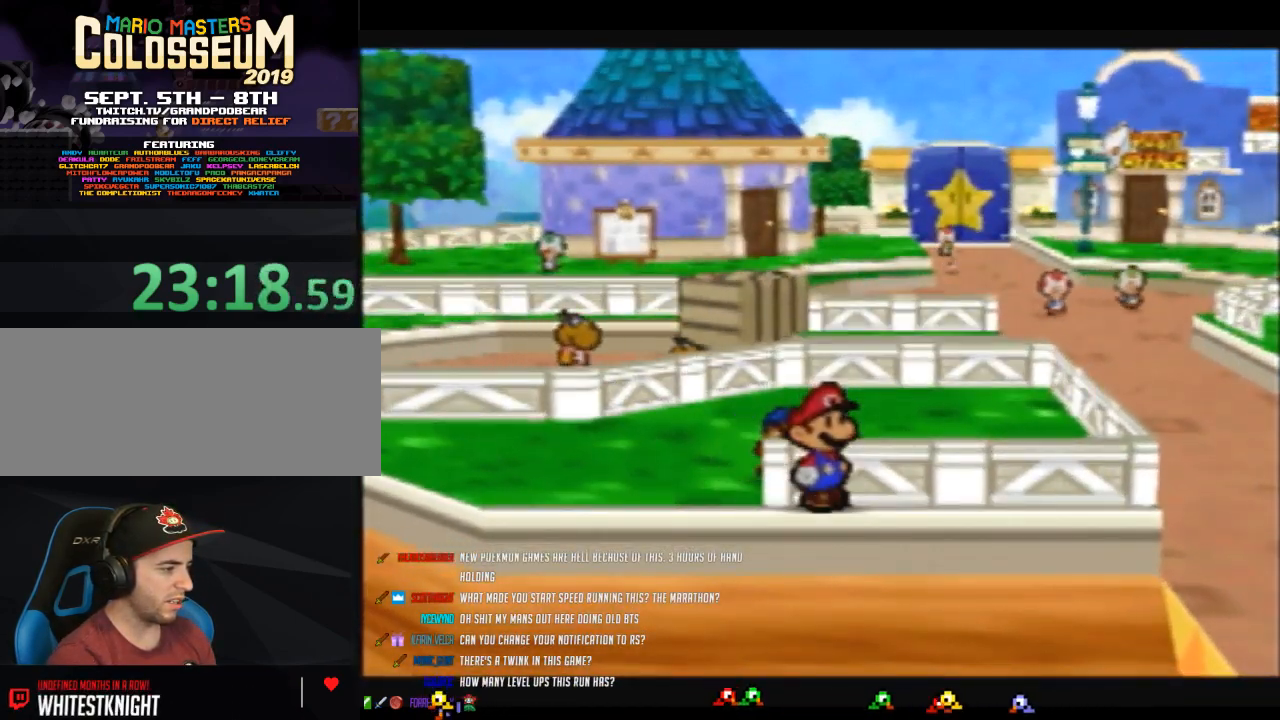
{"buttons": [], "left_stick": "right", "events": [[500, "left_stick", "right"]]}
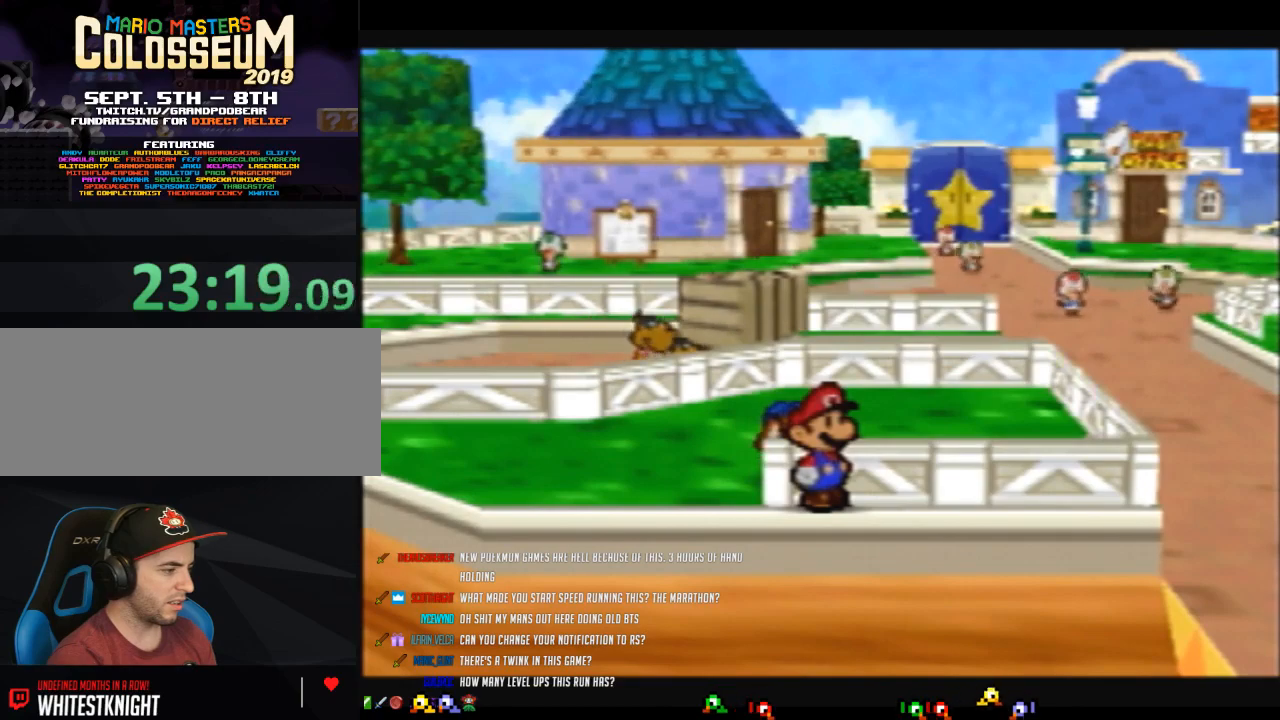
{"buttons": [], "left_stick": "down", "events": [[150, "A", "down"], [217, "A", "up"], [367, "left_stick", "center"], [450, "left_stick", "down"]]}
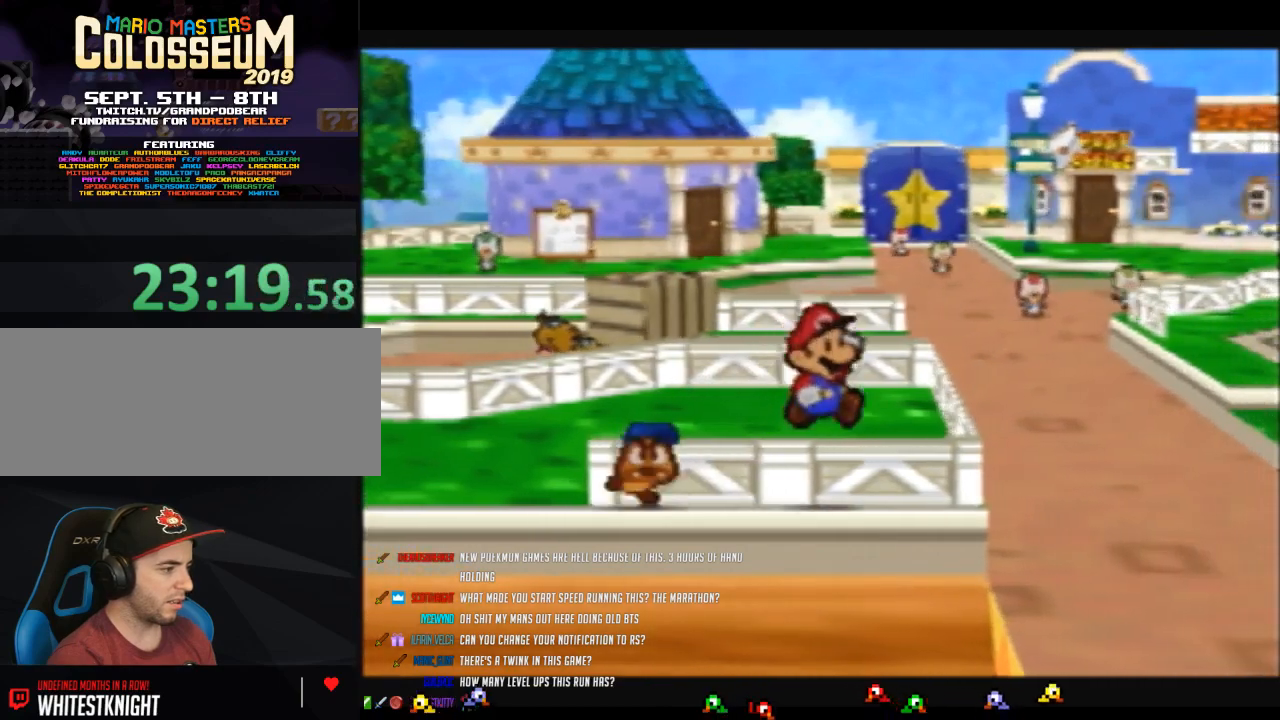
{"buttons": [], "left_stick": "center", "events": [[150, "left_stick", "center"], [267, "left_stick", "up"], [433, "left_stick", "center"]]}
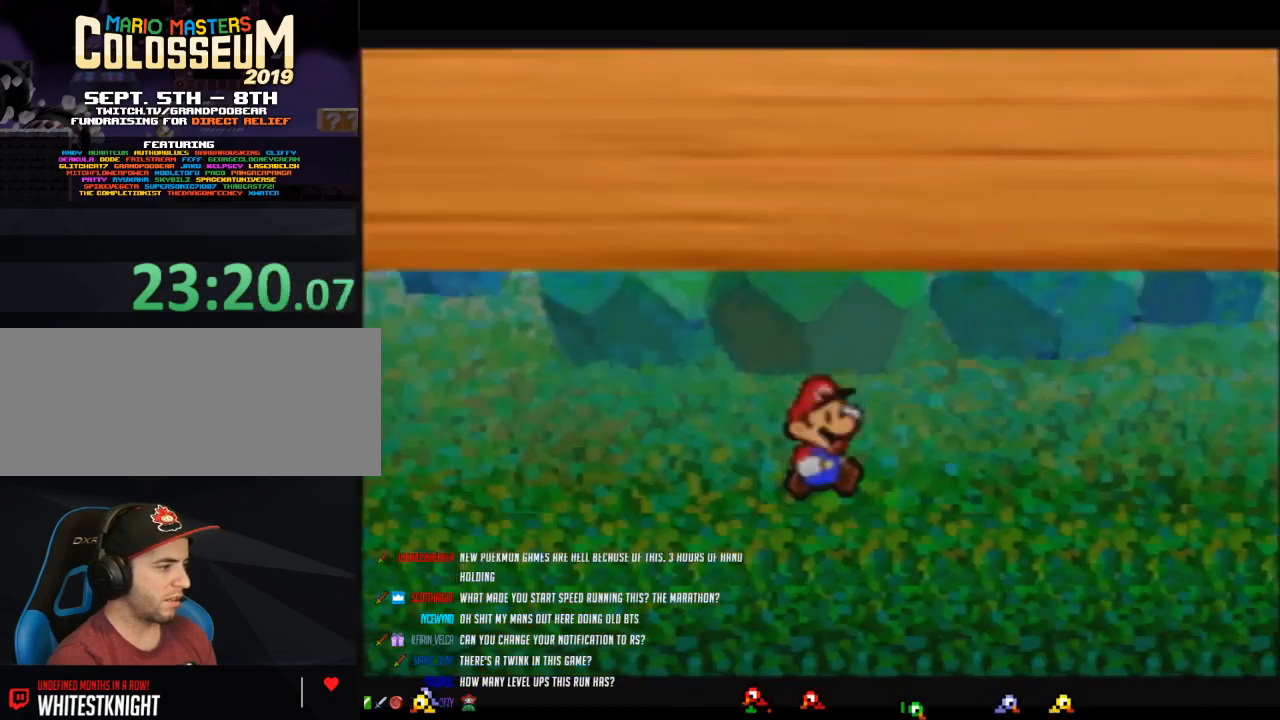
{"buttons": [], "left_stick": "right", "events": [[83, "left_stick", "right"]]}
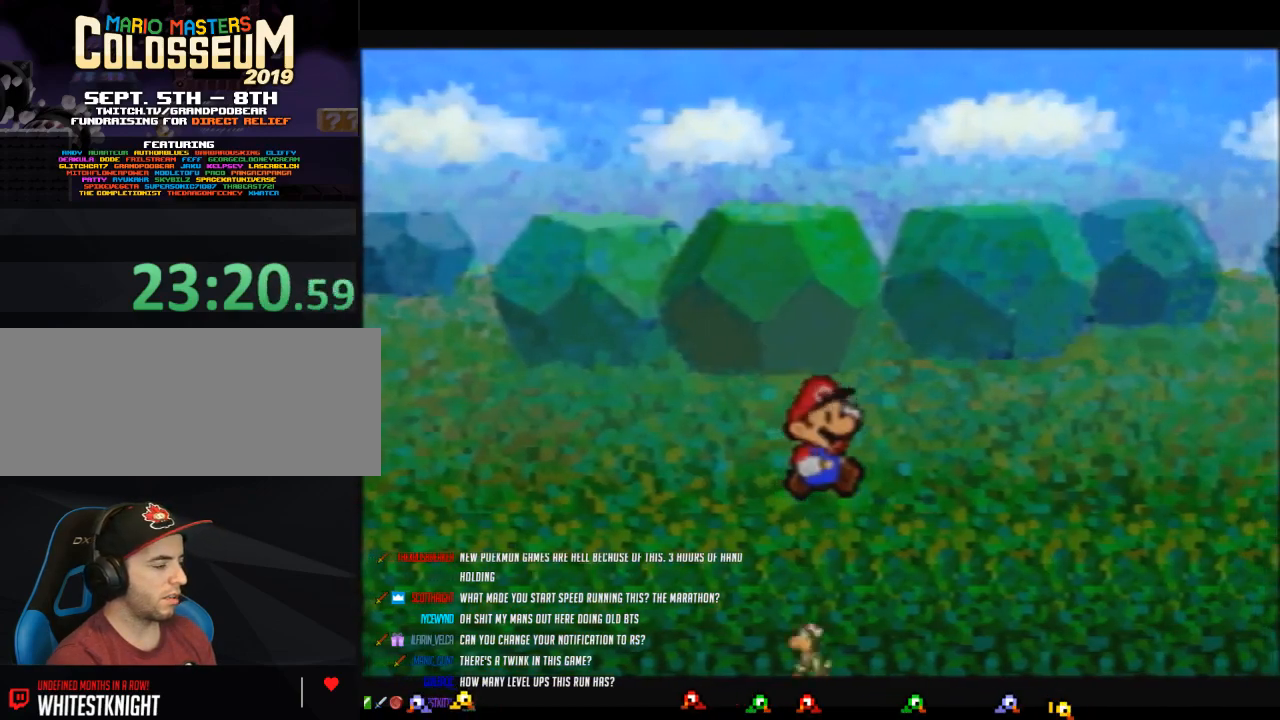
{"buttons": [], "left_stick": "right", "events": []}
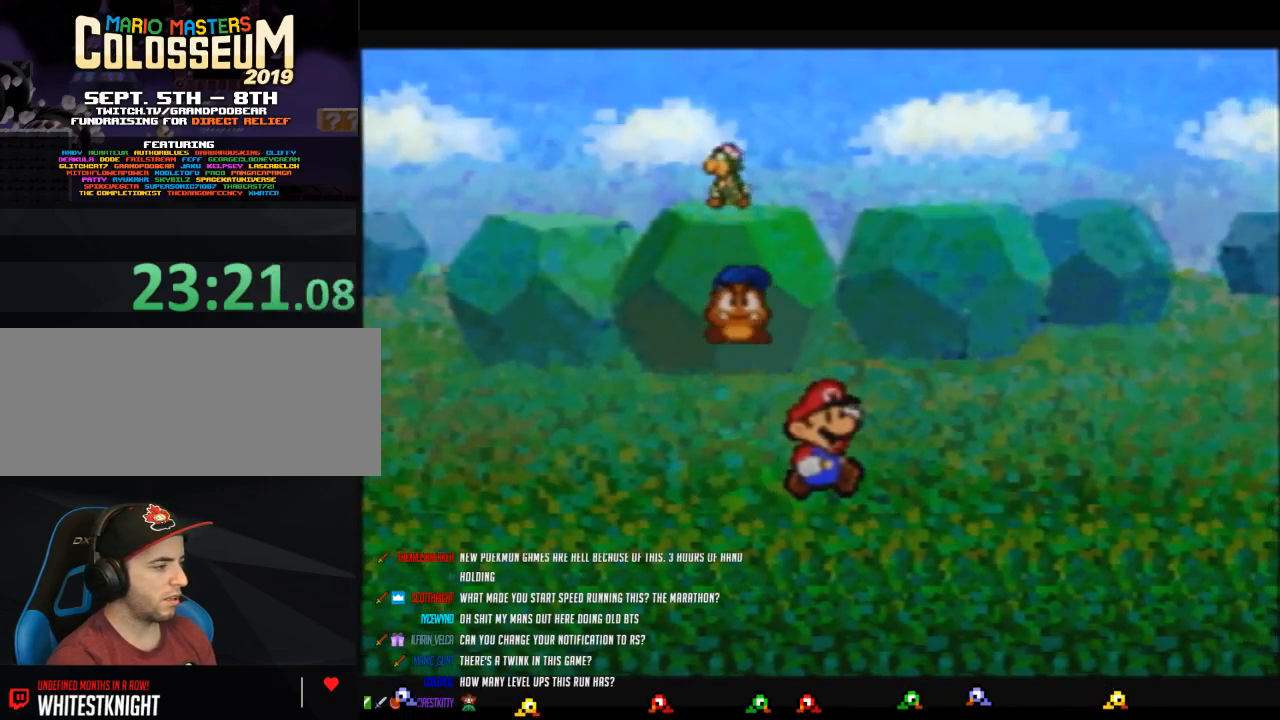
{"buttons": [], "left_stick": "right", "events": []}
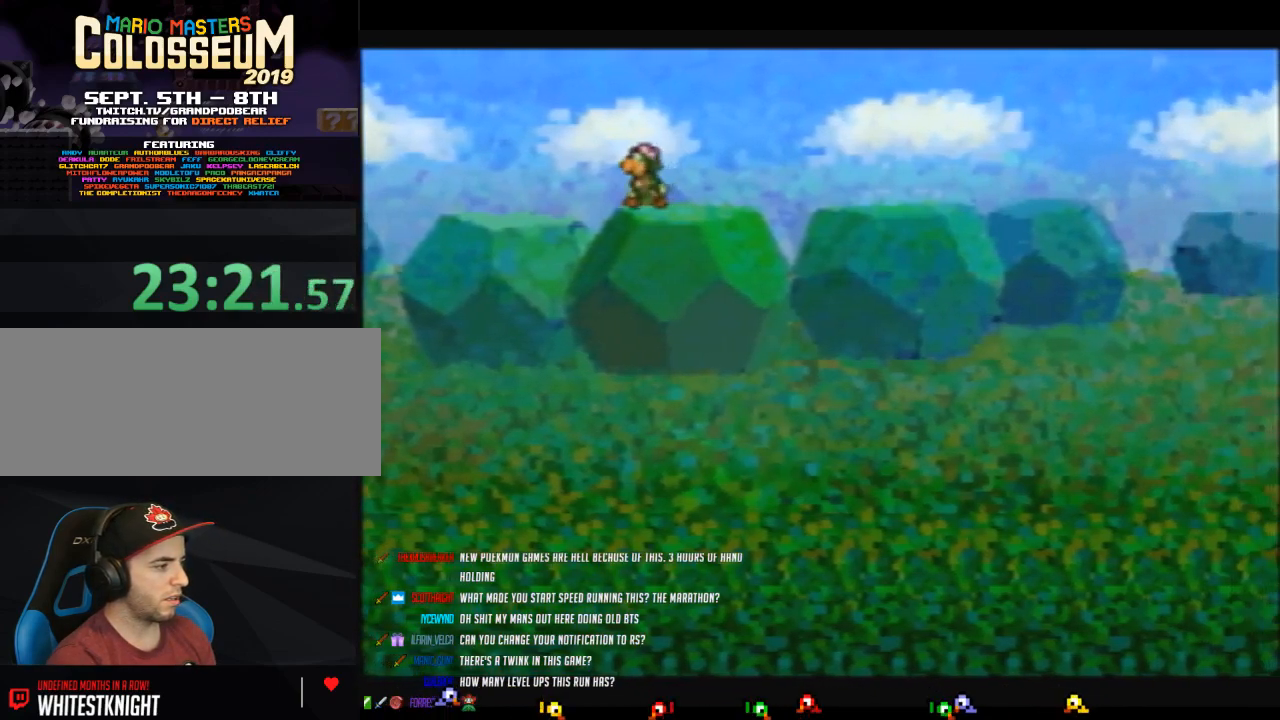
{"buttons": [], "left_stick": "center", "events": [[183, "left_stick", "center"]]}
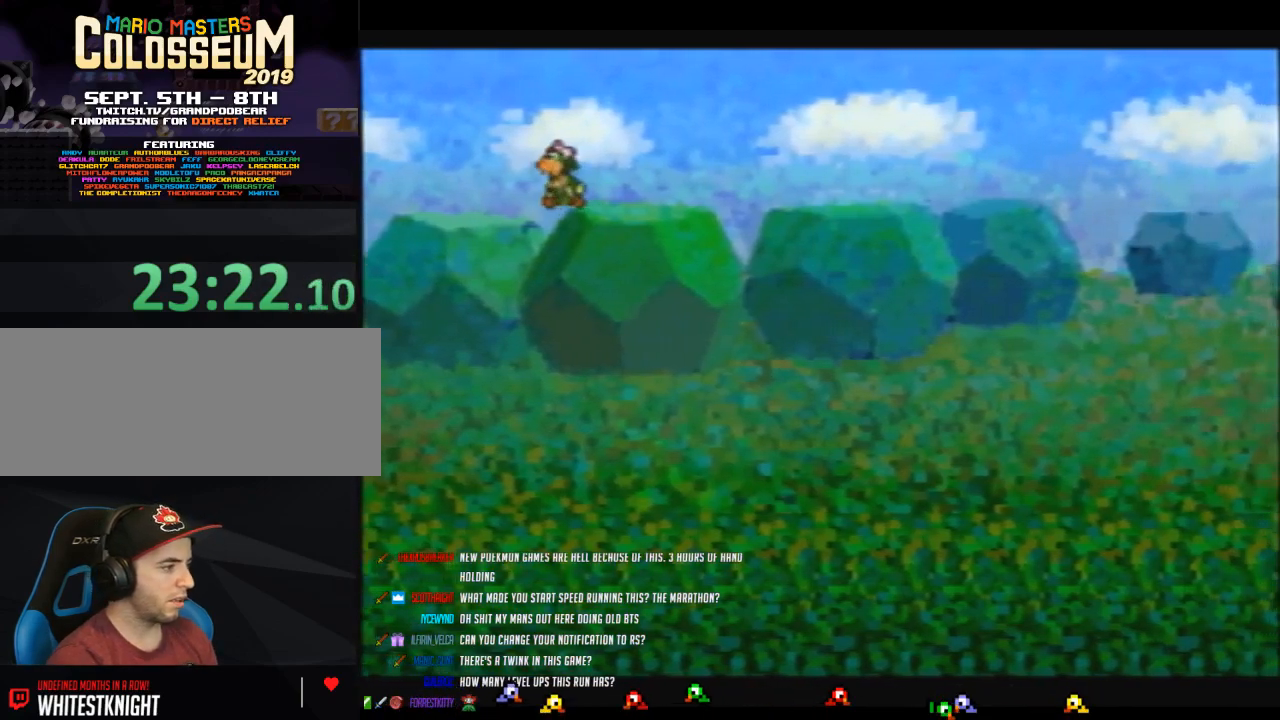
{"buttons": [], "left_stick": "center", "events": []}
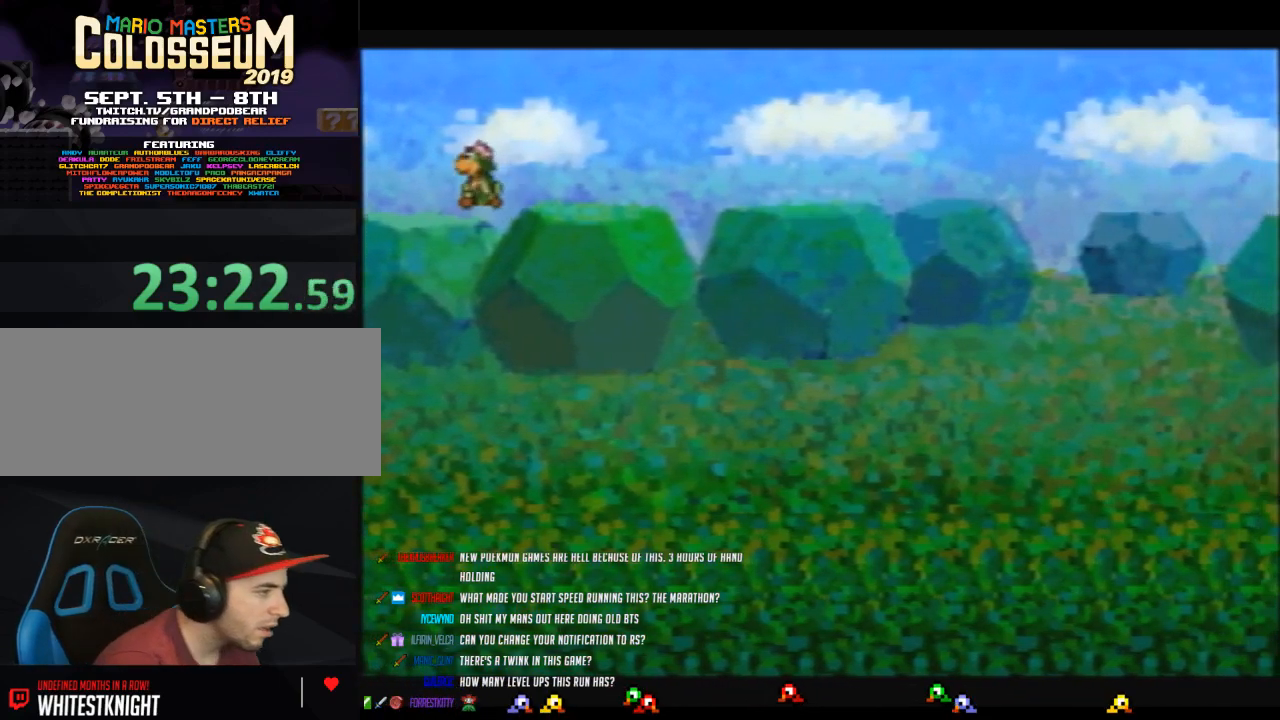
{"buttons": [], "left_stick": "center", "events": []}
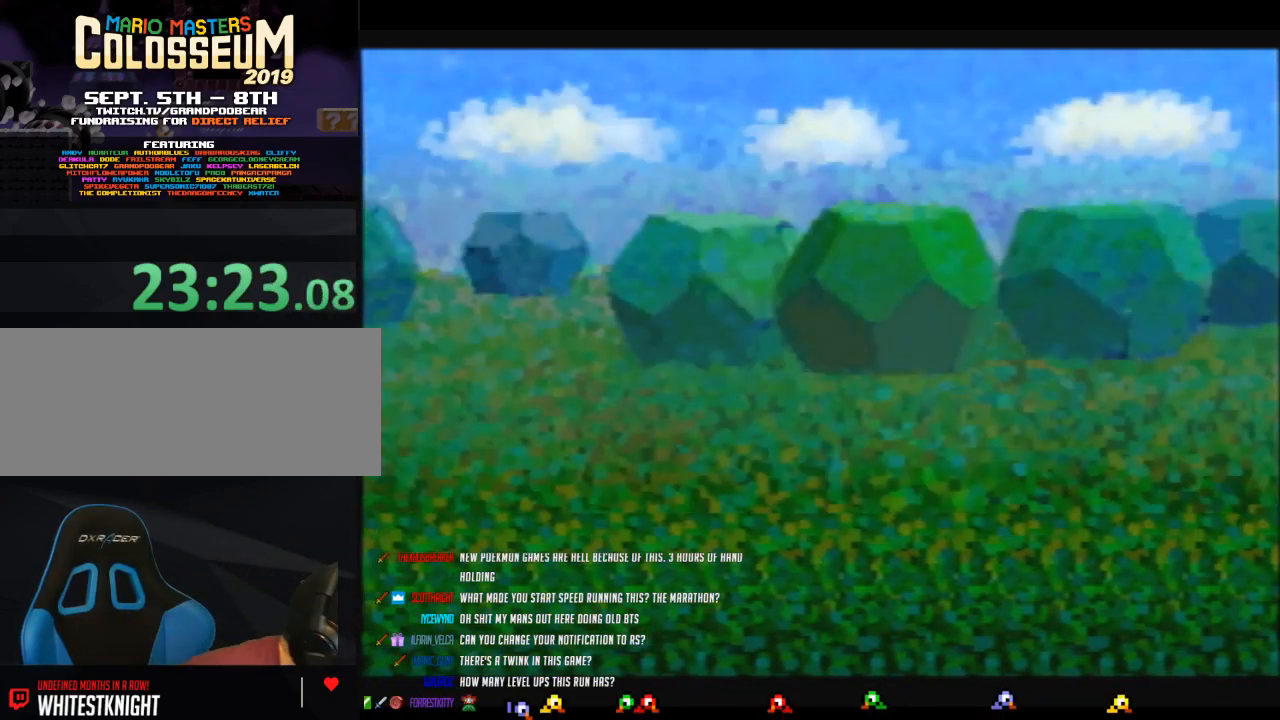
{"buttons": [], "left_stick": "center", "events": []}
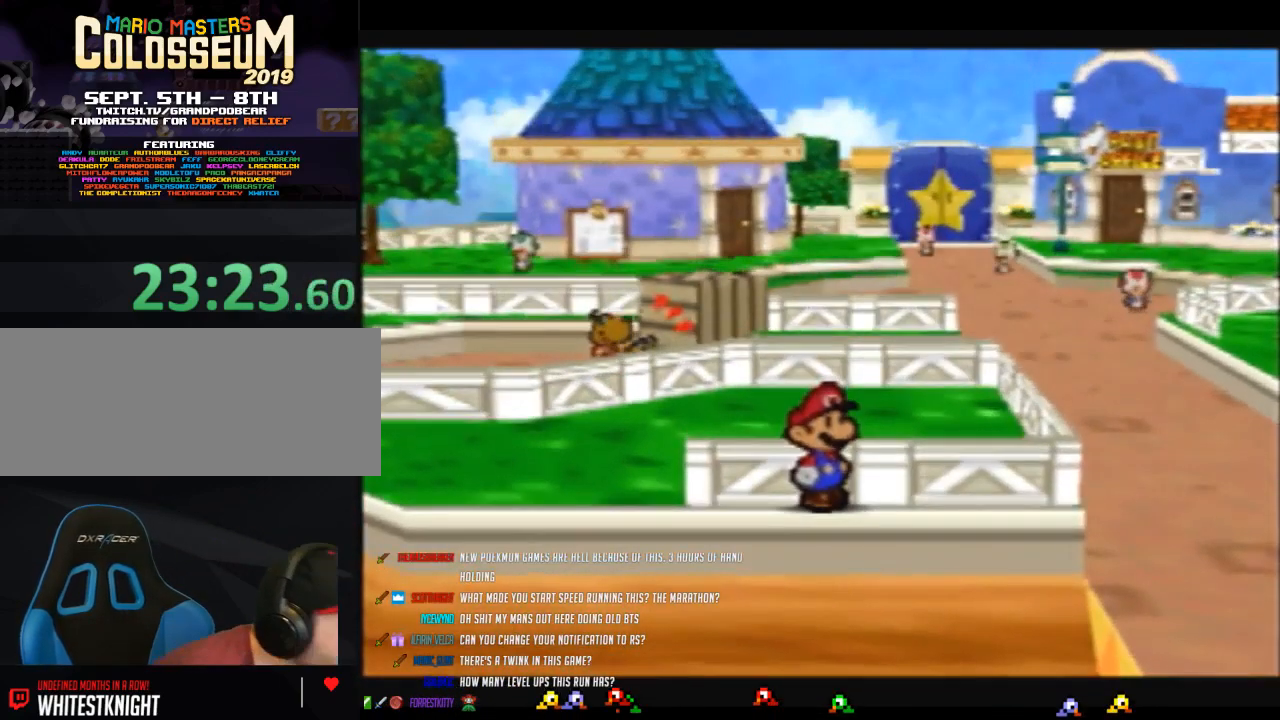
{"buttons": [], "left_stick": "center"}
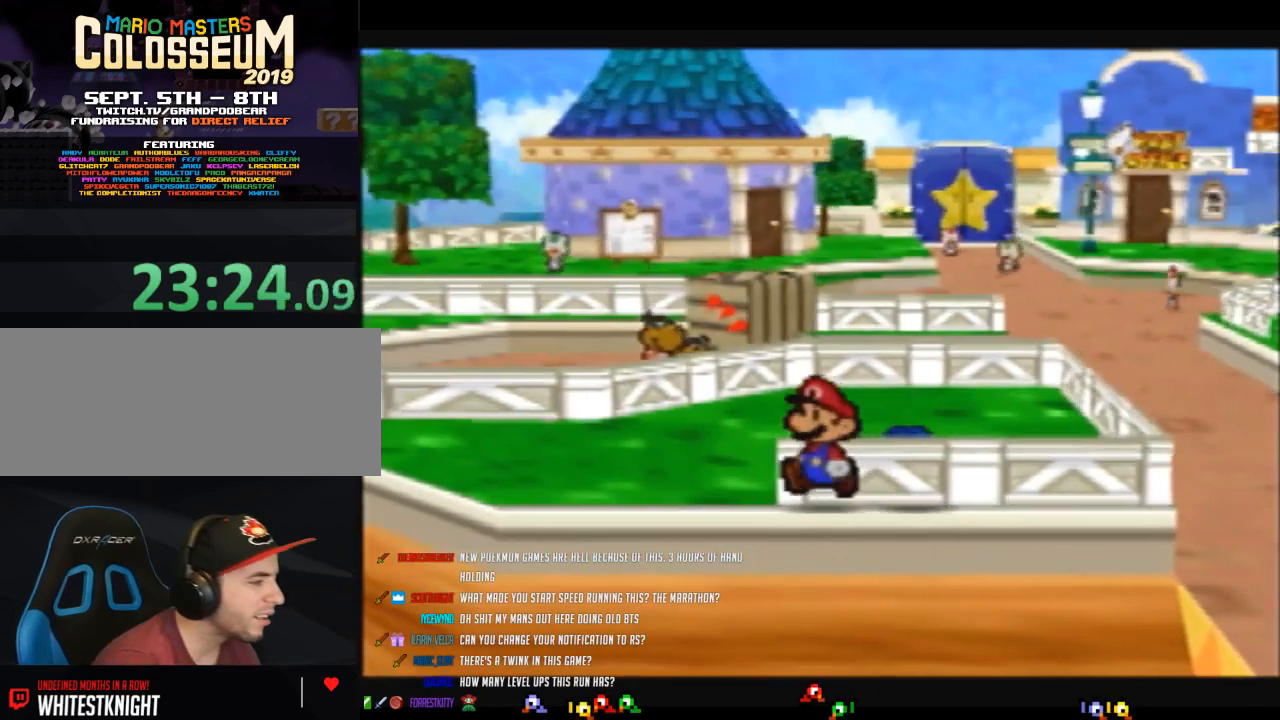
{"buttons": [], "left_stick": "center"}
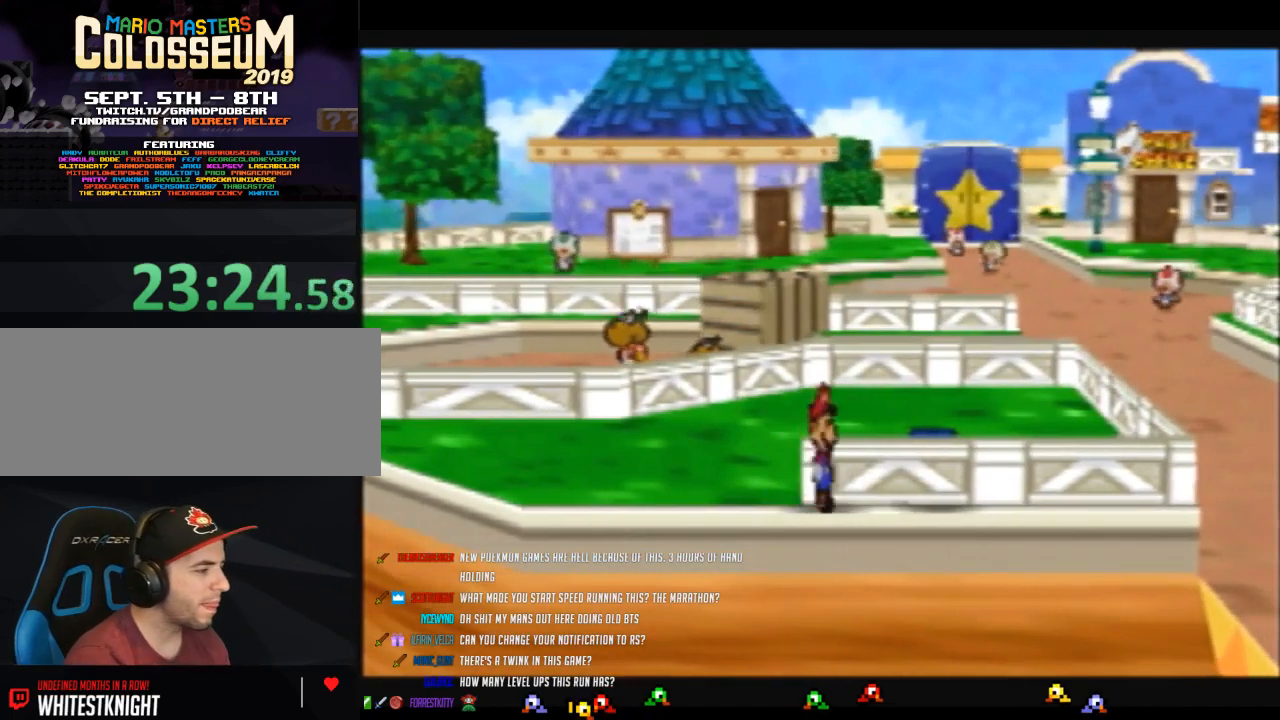
{"buttons": [], "left_stick": "right", "events": [[117, "left_stick", "right"], [400, "A", "down"], [483, "A", "up"]]}
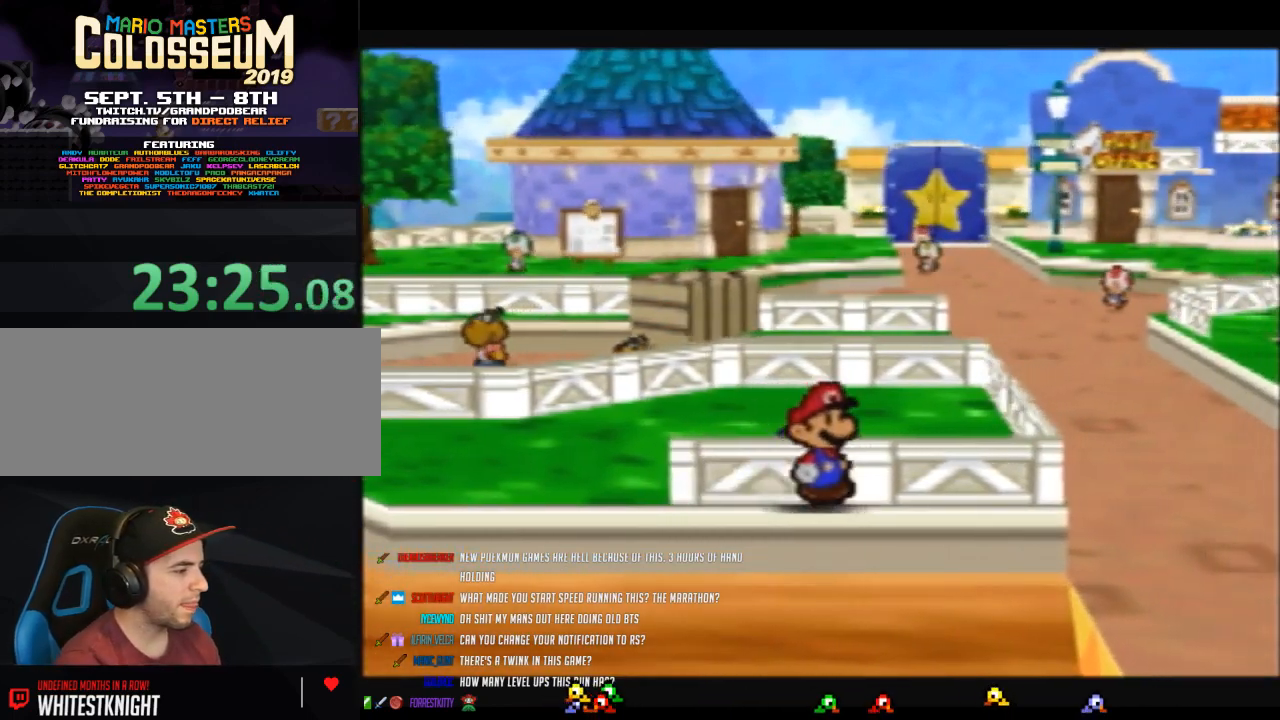
{"buttons": [], "left_stick": "up", "events": [[17, "left_stick", "center"], [117, "left_stick", "down"], [300, "left_stick", "center"], [433, "left_stick", "up"]]}
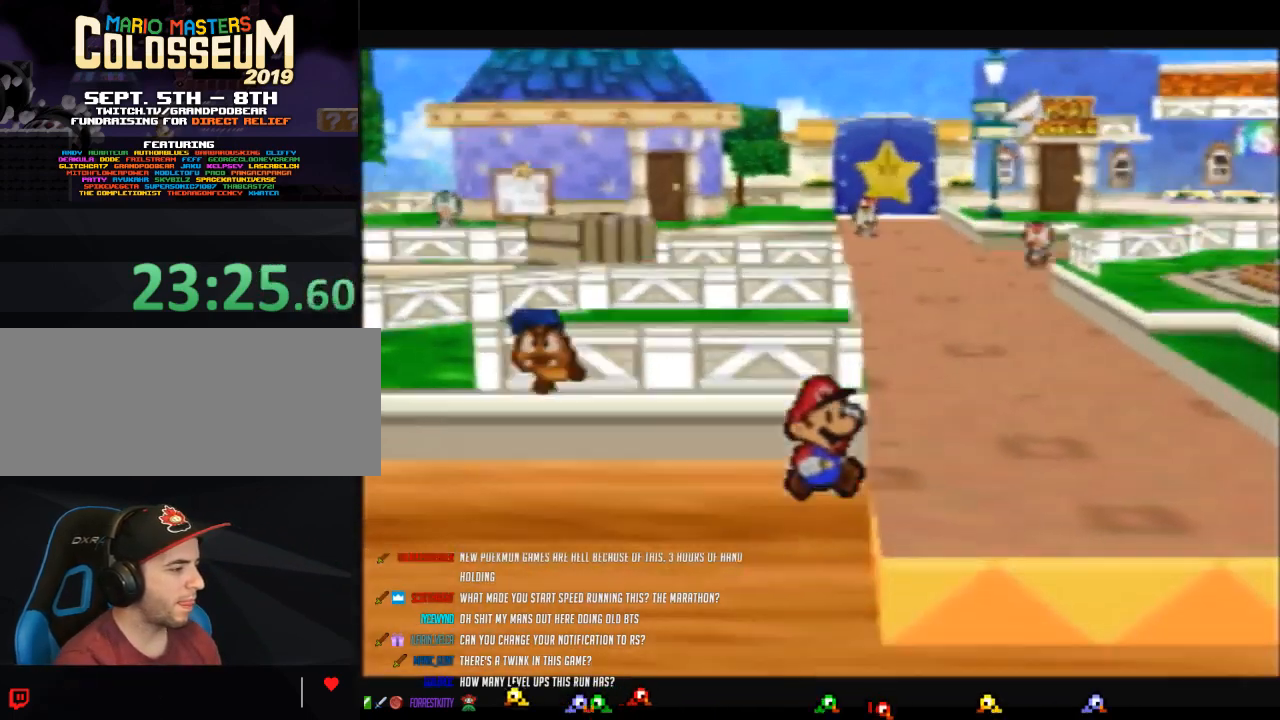
{"buttons": [], "left_stick": "right", "events": [[50, "left_stick", "center"], [267, "left_stick", "right"]]}
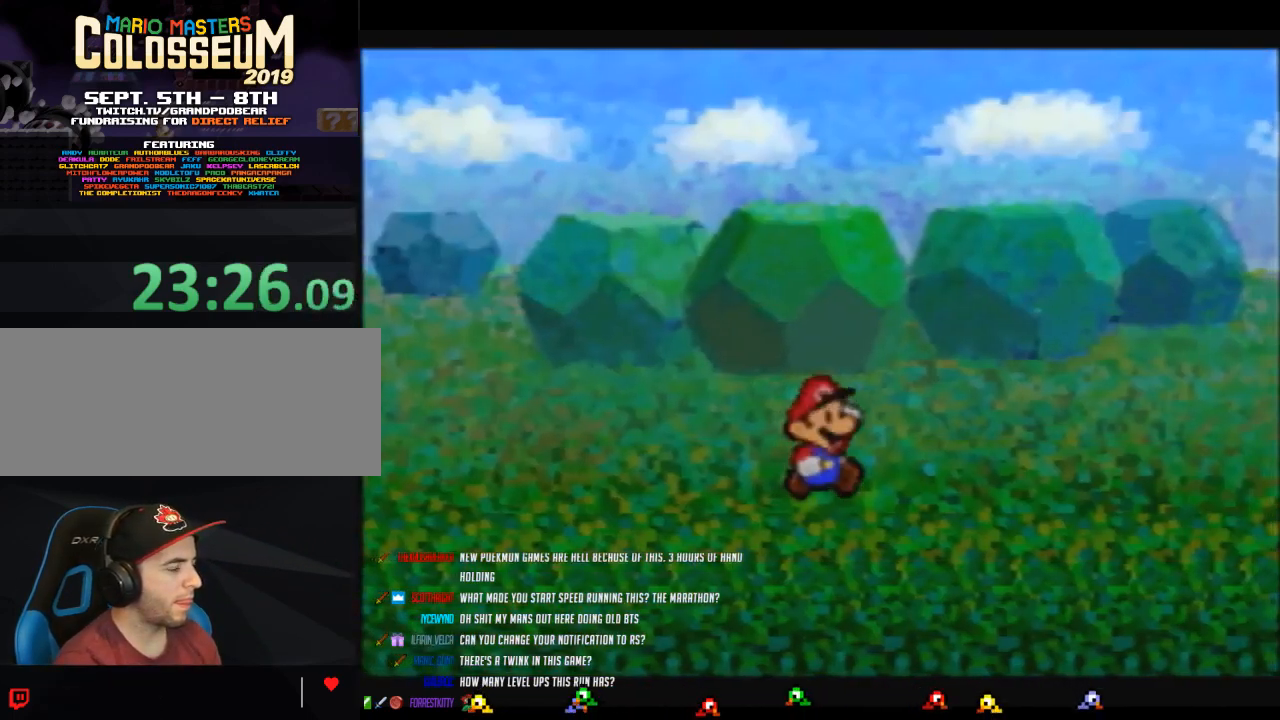
{"buttons": [], "left_stick": "right", "events": []}
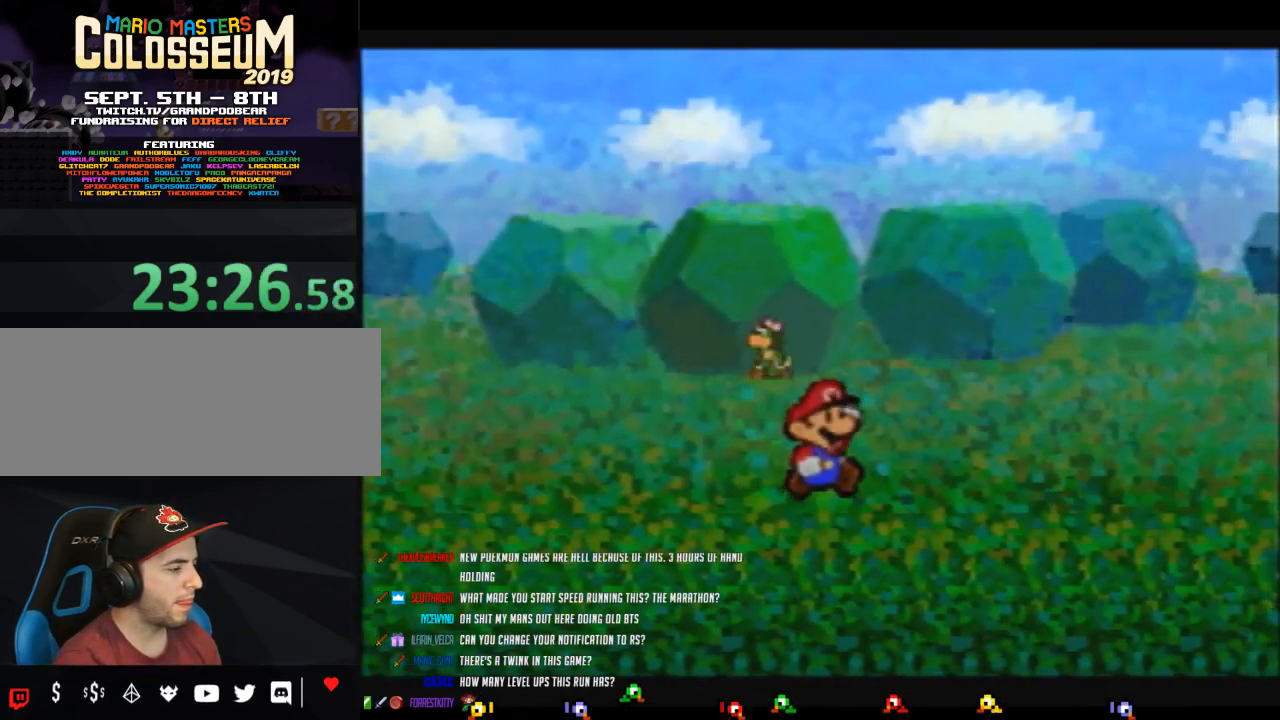
{"buttons": [], "left_stick": "right", "events": []}
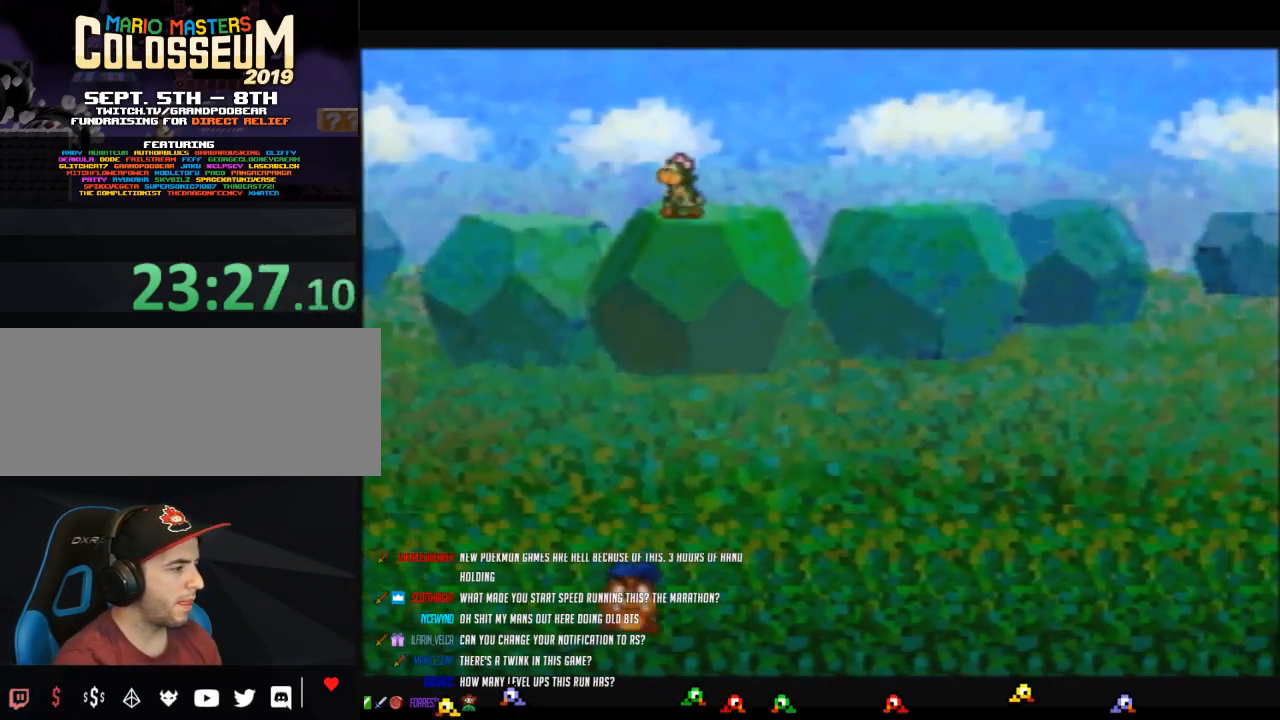
{"buttons": [], "left_stick": "center", "events": [[483, "left_stick", "center"]]}